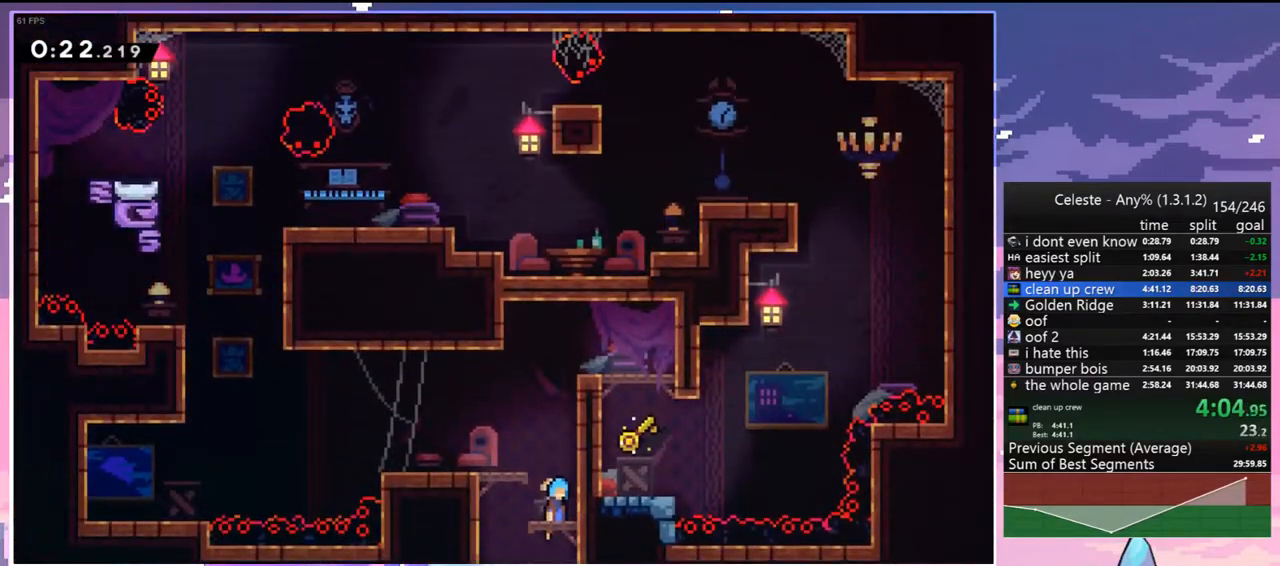
Gameplay with keyboard; each line is a JSON object with the keys held at the frame after it. "events" lists presses ("down") and releases ("up") of "dash", "down", "grab", "jump", "jump2", "left", "menu", "right", "skip" and "up" between this image and that frame as [ms after this image, input, new state], when the widget could be followed in between. No other keys are recorded. Mouse input is not recorded. Key names are as the overlay labels them; some are game actions (e.g. jump) rather than physical keys.
{"keys": ["dash", "down", "left"], "events": [[317, "down", "down"], [400, "dash", "down"], [450, "jump", "up"]]}
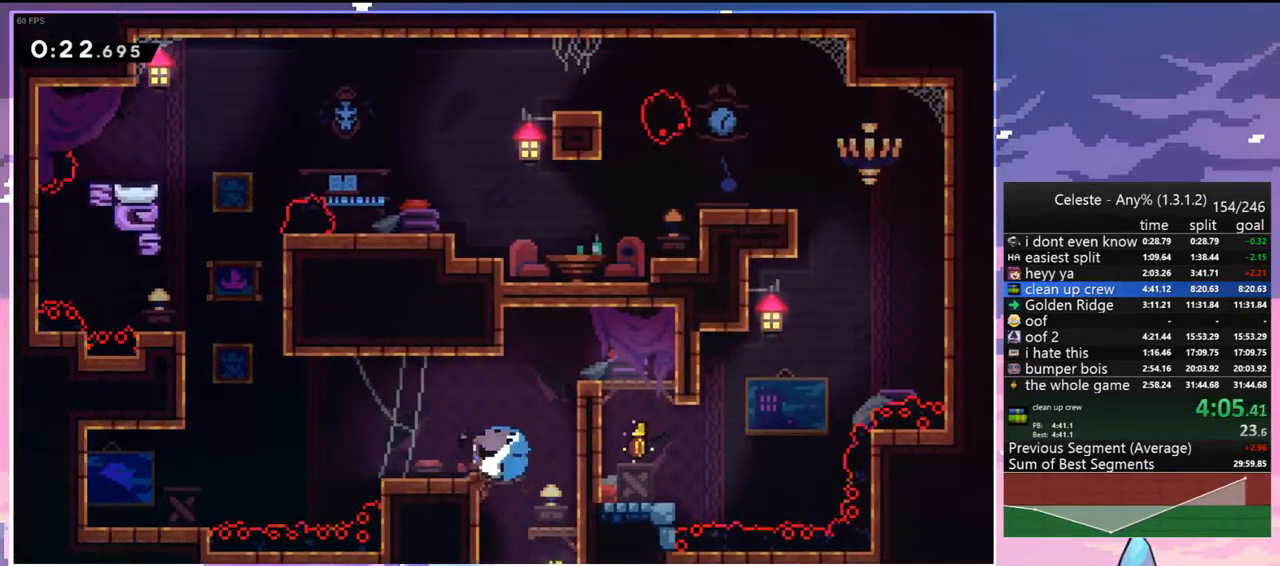
{"keys": ["dash", "grab", "up"], "events": [[100, "jump", "down"], [133, "dash", "up"], [133, "down", "up"], [183, "jump", "up"], [233, "left", "up"], [233, "up", "down"], [283, "dash", "down"], [467, "grab", "down"]]}
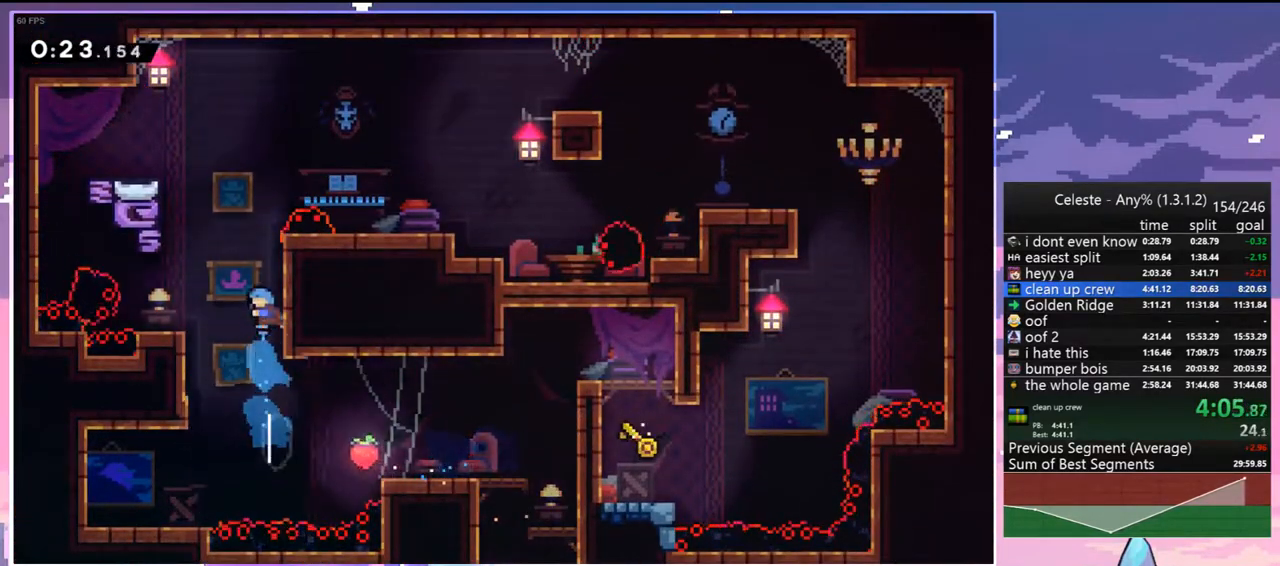
{"keys": ["jump", "right"], "events": [[67, "dash", "up"], [67, "right", "down"], [150, "jump", "down"], [483, "grab", "up"], [483, "up", "up"]]}
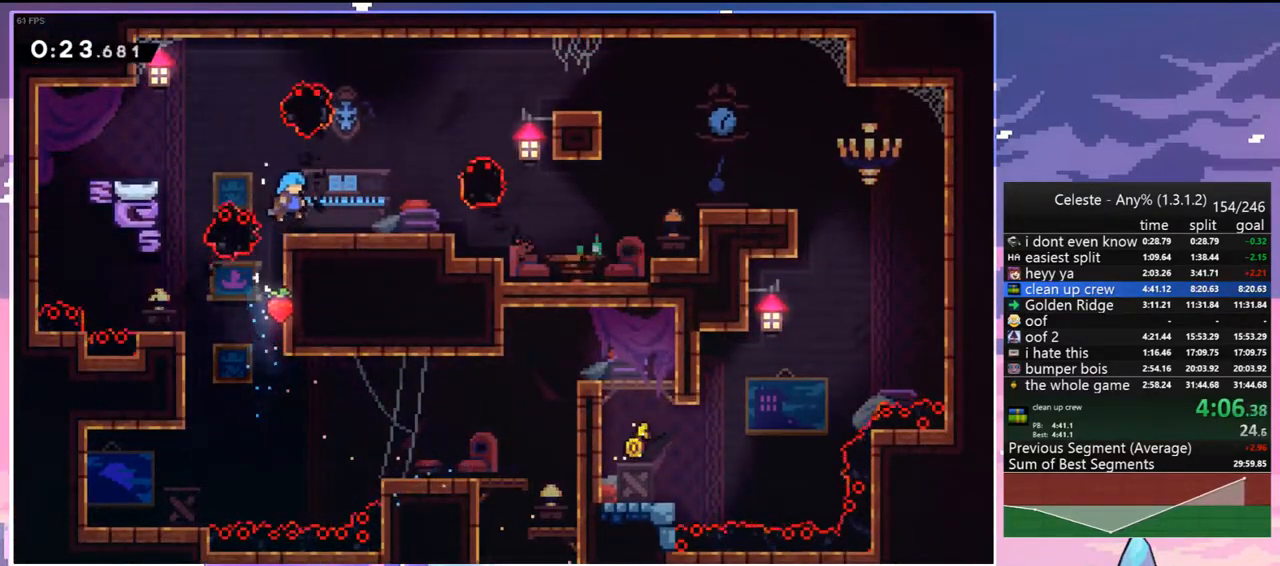
{"keys": ["jump", "right"], "events": [[33, "jump", "up"], [83, "down", "down"], [133, "dash", "down"], [367, "down", "up"], [367, "jump", "down"], [400, "dash", "up"]]}
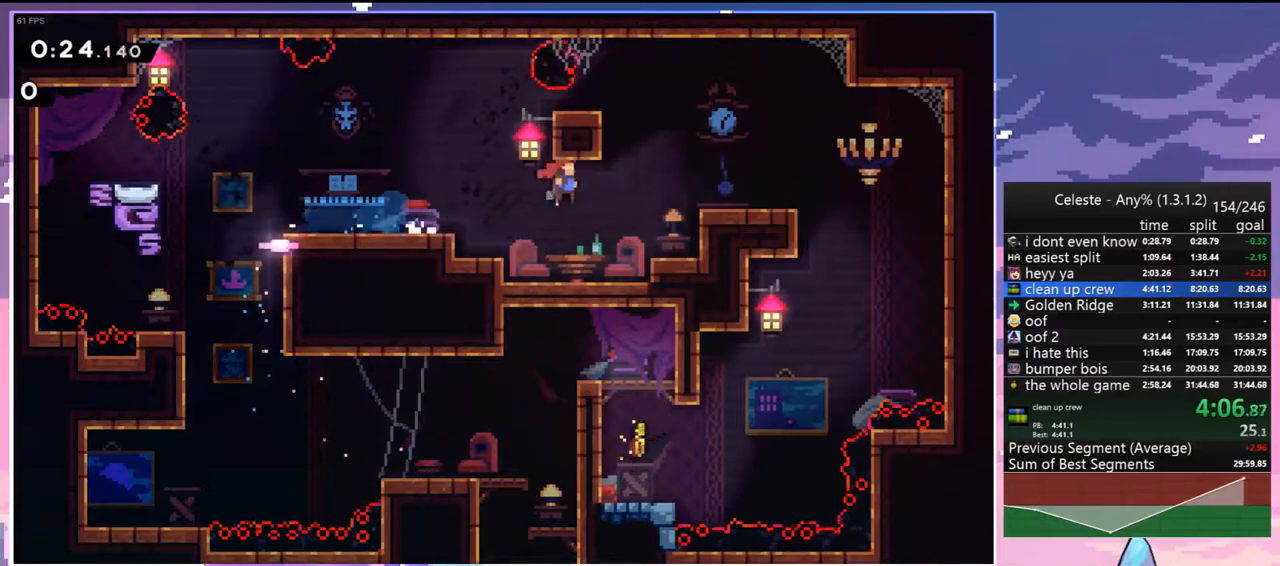
{"keys": ["dash", "down", "left"], "events": [[183, "jump", "up"], [417, "down", "down"], [417, "left", "down"], [467, "dash", "down"], [467, "right", "up"]]}
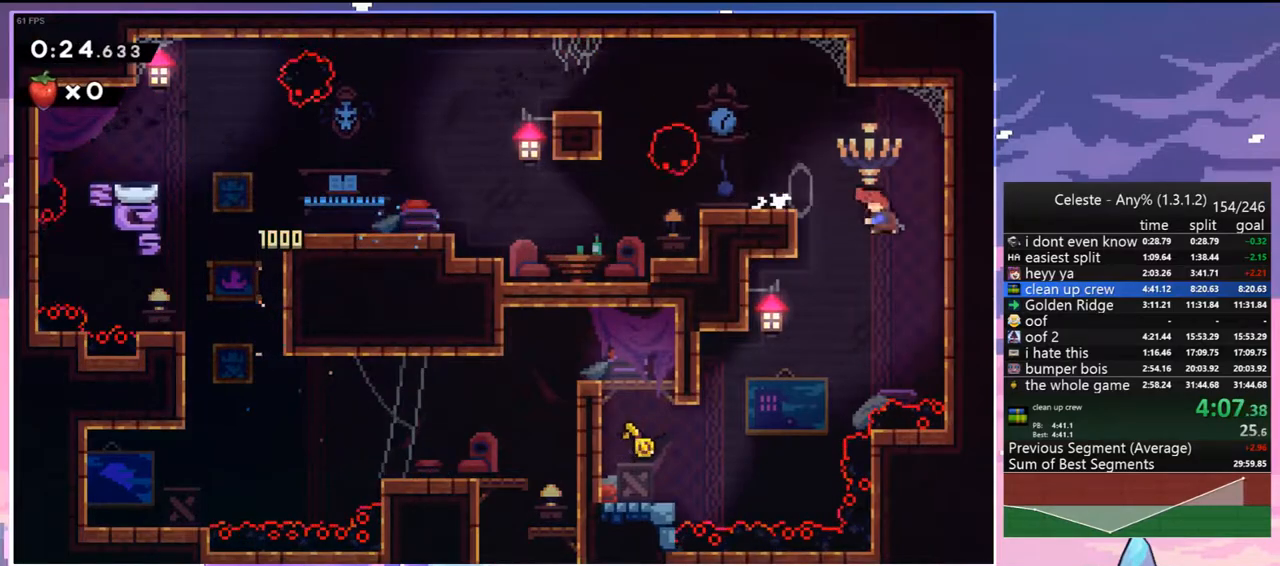
{"keys": ["jump", "left", "up"], "events": [[117, "dash", "up"], [400, "down", "up"], [483, "jump", "down"], [483, "up", "down"]]}
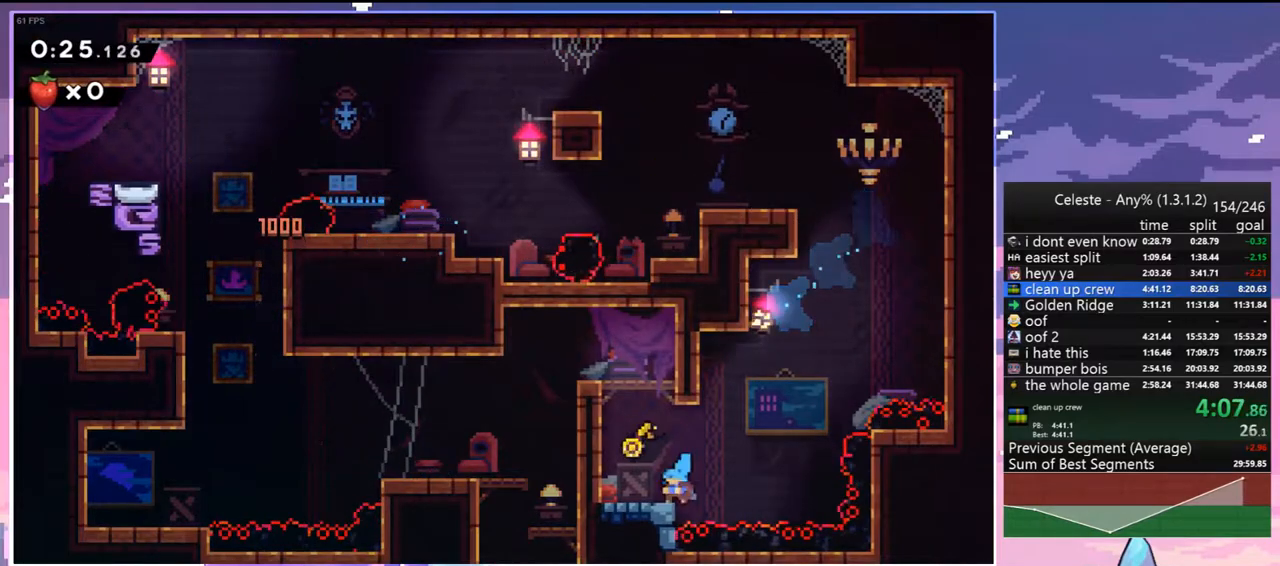
{"keys": ["left"], "events": [[83, "grab", "down"], [83, "jump2", "down"], [117, "jump", "up"], [217, "jump", "down"], [317, "jump2", "up"], [367, "grab", "up"], [367, "jump", "up"], [367, "up", "up"]]}
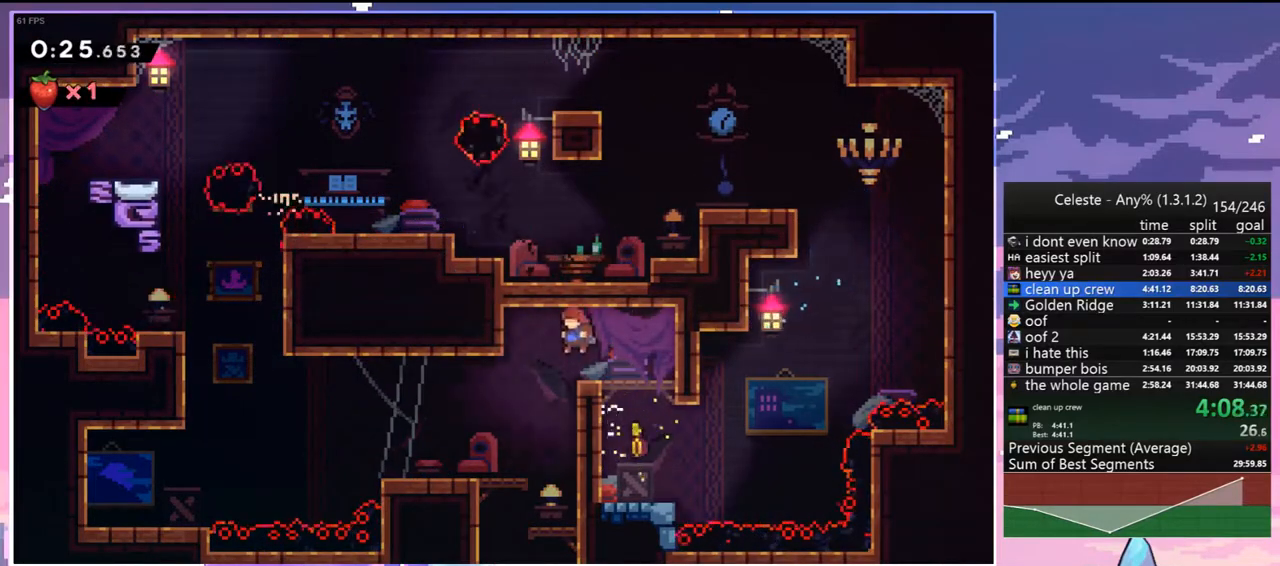
{"keys": ["left"], "events": [[100, "left", "up"], [100, "right", "down"], [417, "left", "down"], [417, "right", "up"]]}
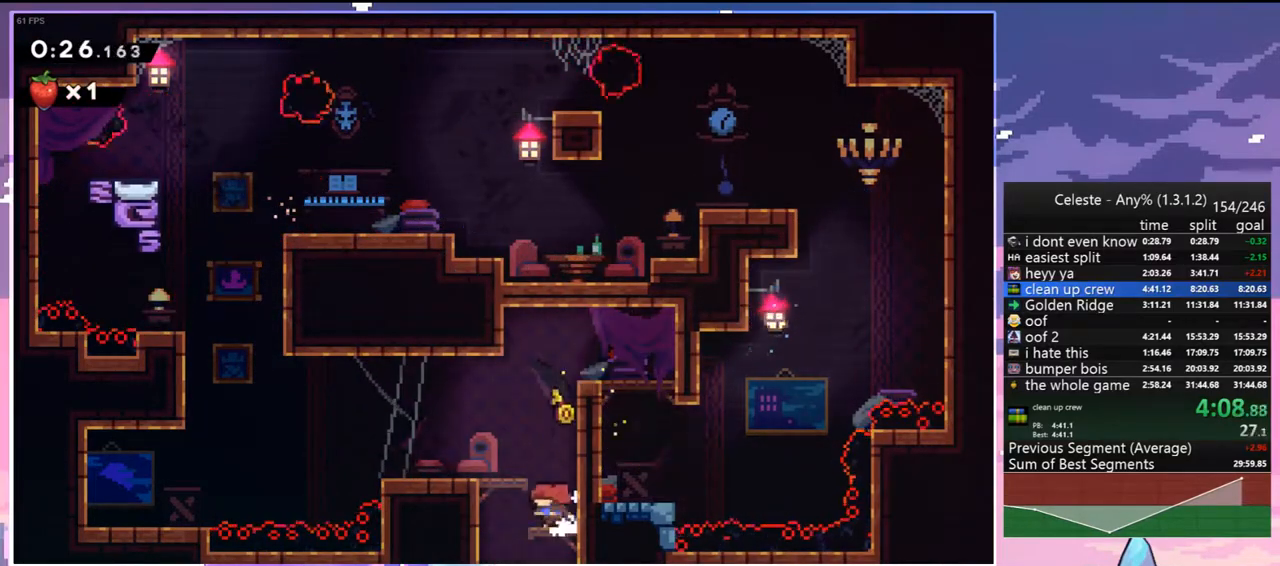
{"keys": ["left"], "events": [[150, "down", "down"], [150, "right", "down"], [200, "dash", "down"], [200, "left", "up"], [250, "left", "down"], [300, "dash", "up"], [300, "down", "up"], [300, "right", "up"]]}
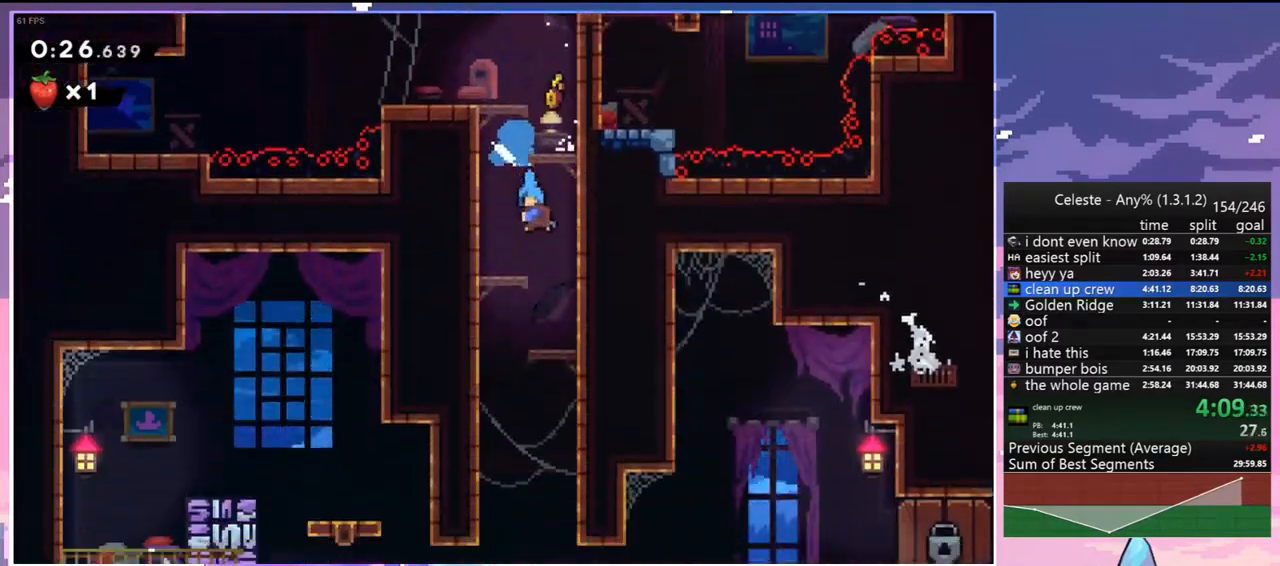
{"keys": ["left"], "events": []}
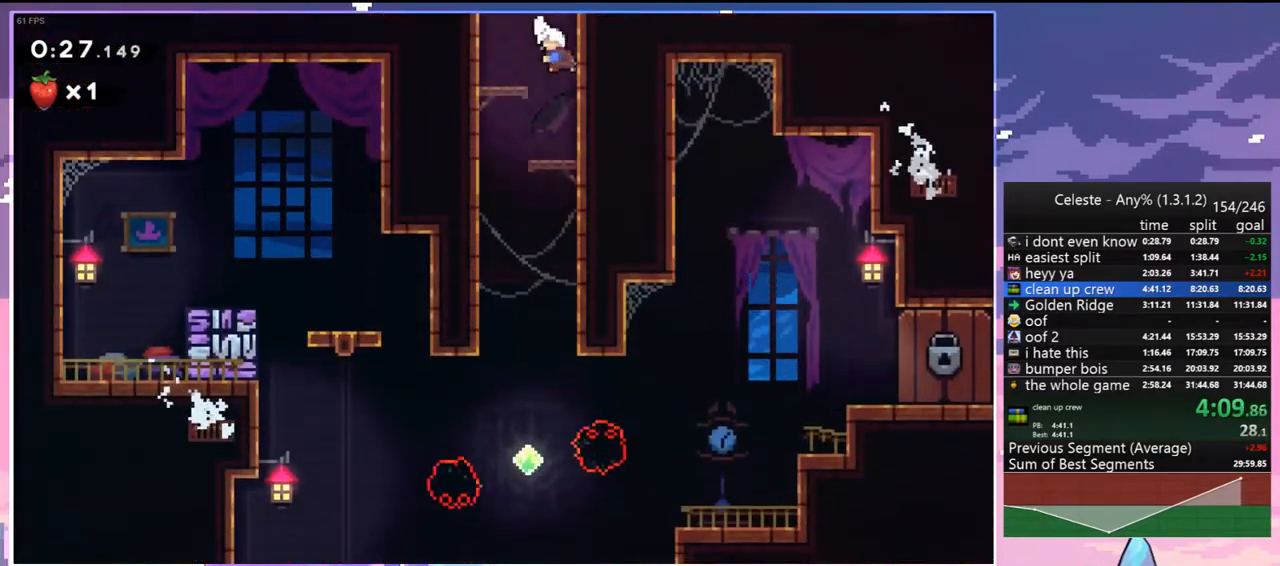
{"keys": ["down", "right"], "events": [[283, "down", "down"], [283, "right", "down"], [333, "left", "up"]]}
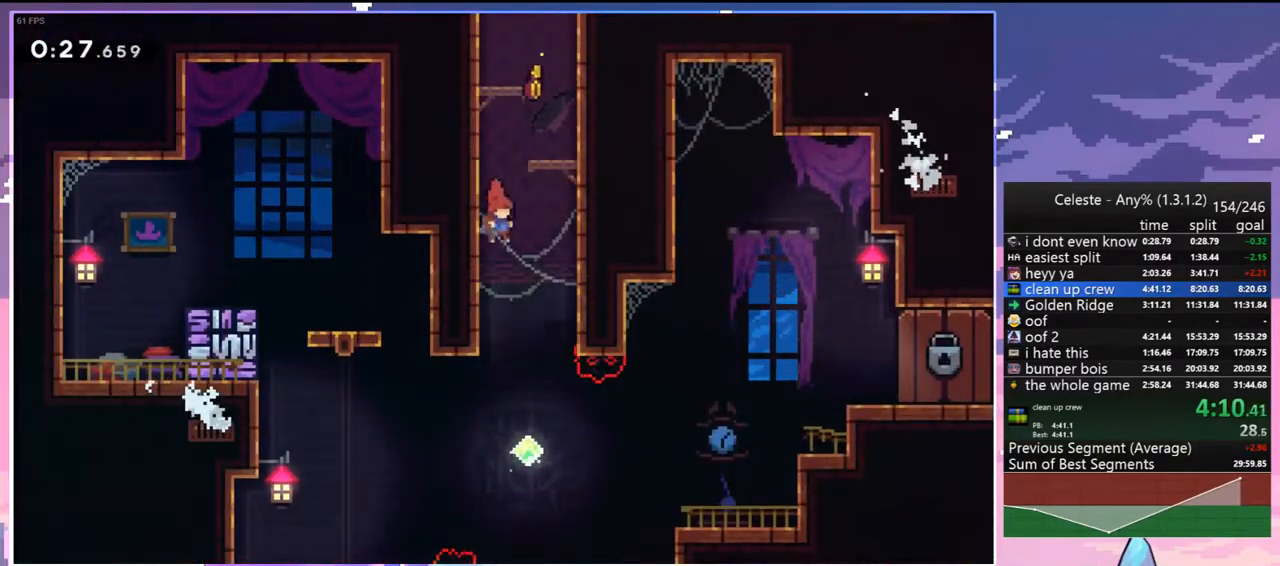
{"keys": ["grab", "right", "up"], "events": [[300, "down", "up"], [300, "grab", "down"], [433, "up", "down"]]}
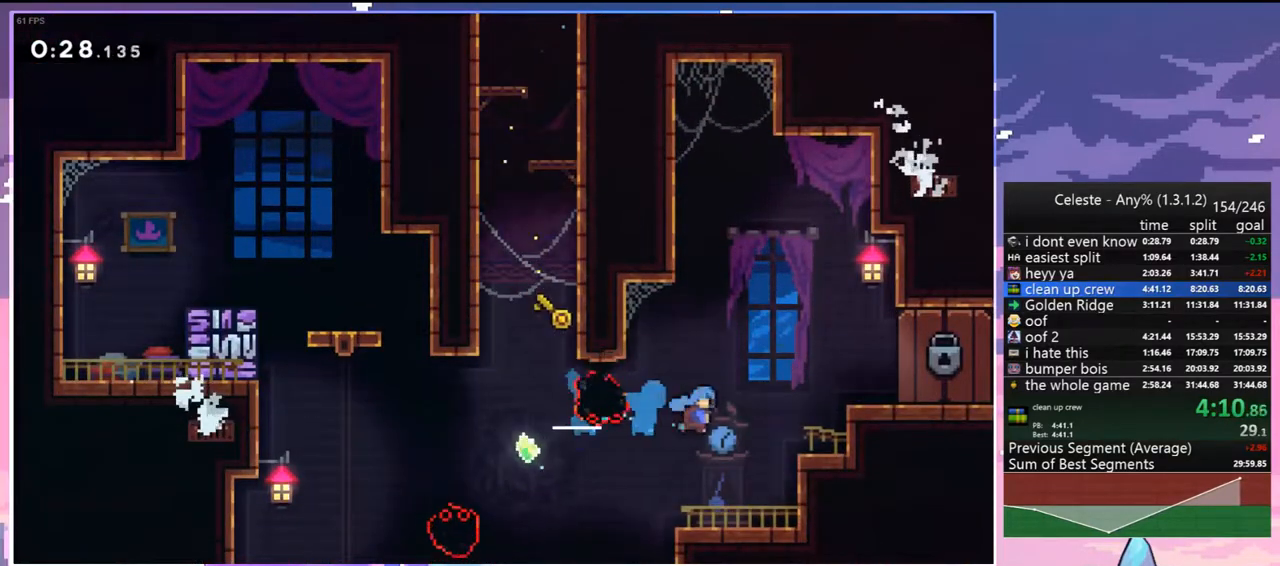
{"keys": ["right"], "events": [[167, "jump", "down"], [217, "jump2", "down"], [450, "grab", "up"], [450, "jump", "up"], [450, "jump2", "up"], [500, "up", "up"]]}
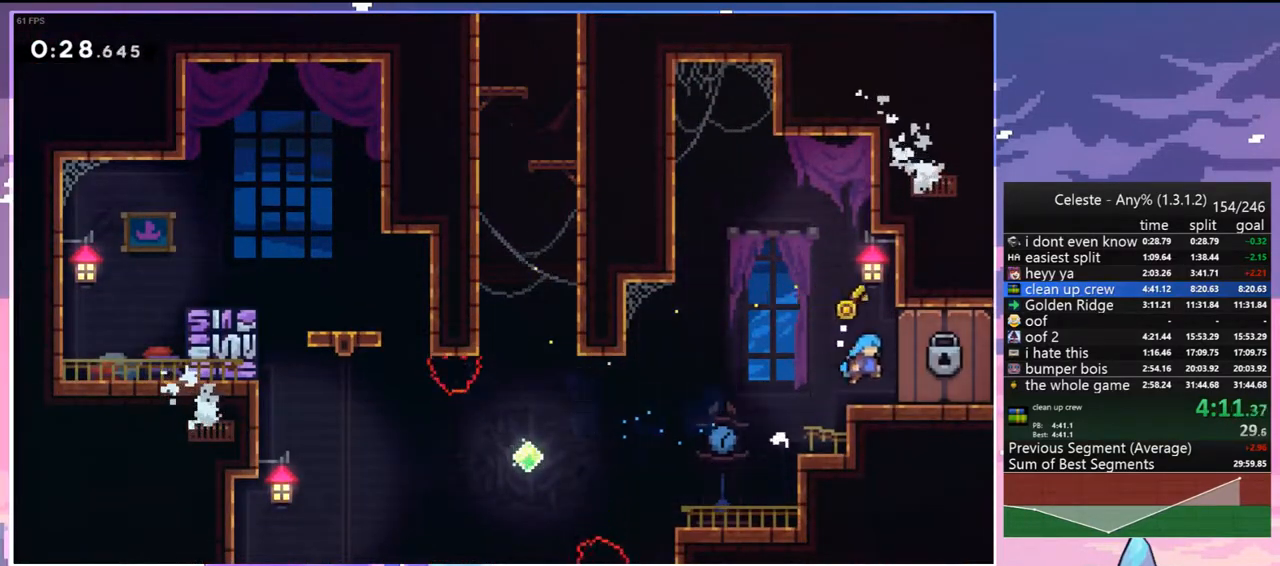
{"keys": ["down", "right"], "events": [[50, "right", "up"], [183, "down", "down"], [183, "right", "down"]]}
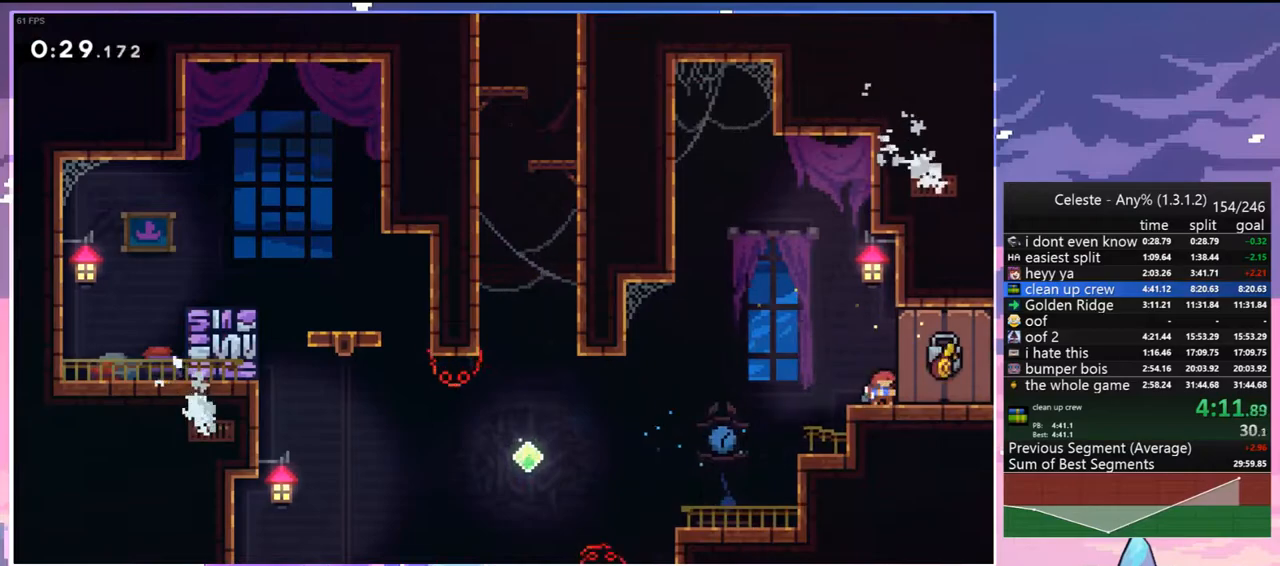
{"keys": ["down", "right"], "events": []}
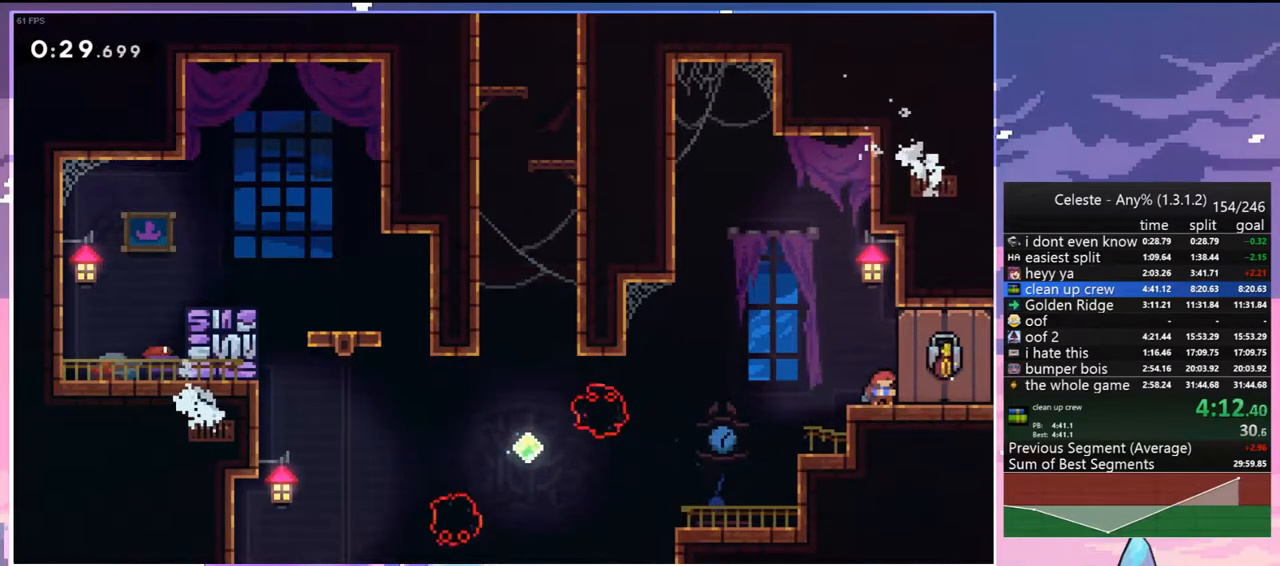
{"keys": ["down", "right"], "events": []}
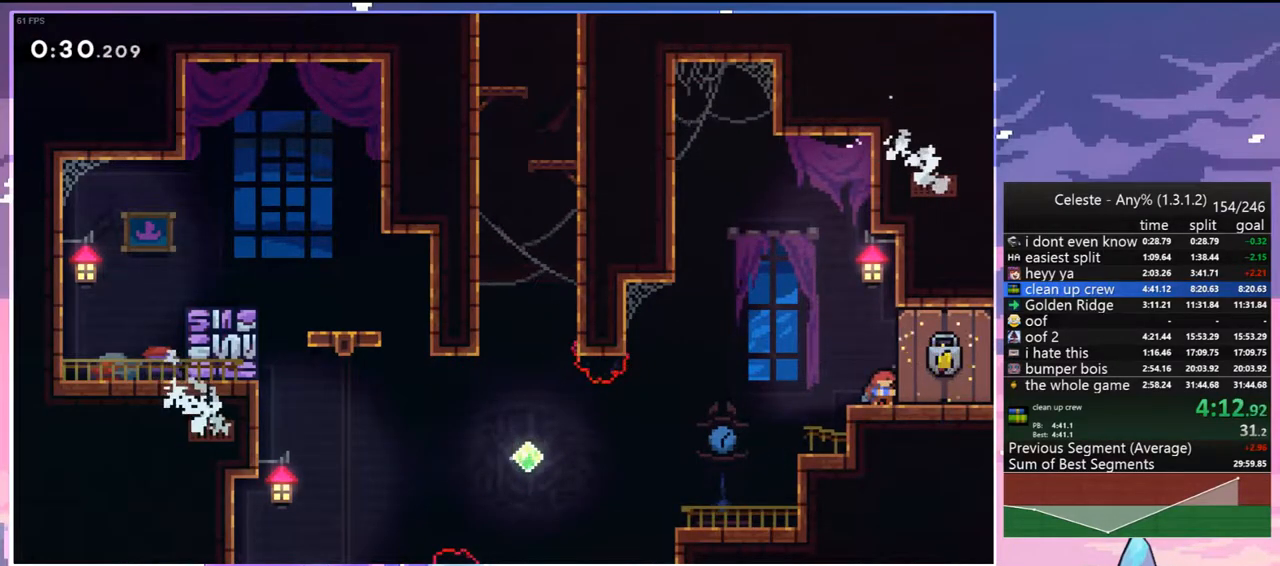
{"keys": ["dash", "down", "right"], "events": [[383, "dash", "down"]]}
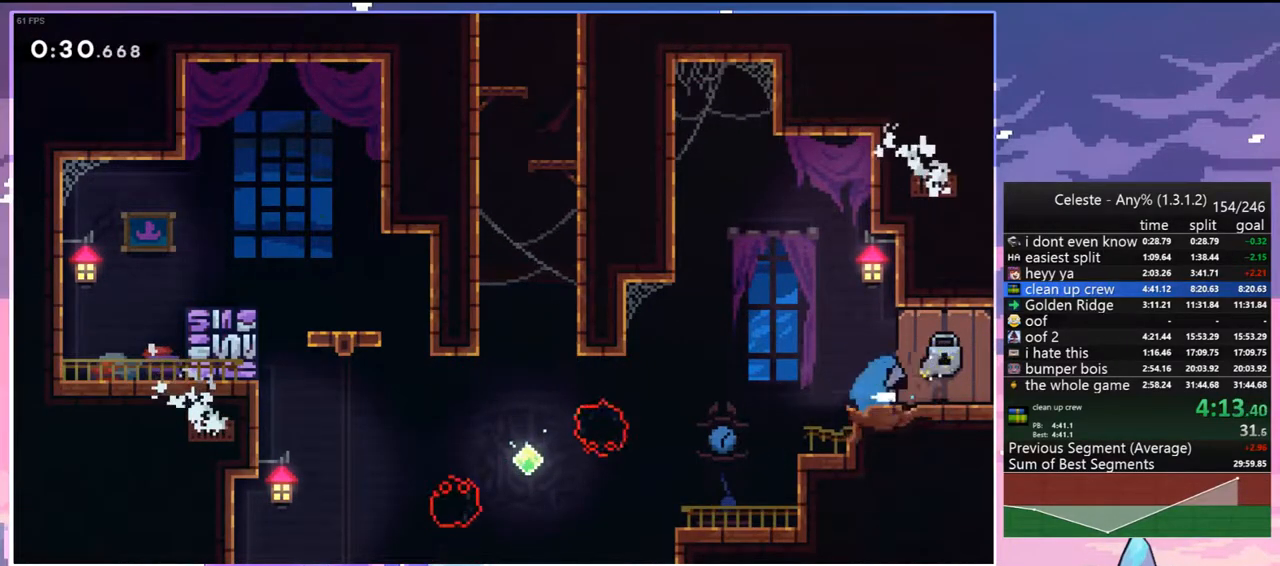
{"keys": ["jump", "right"], "events": [[17, "down", "up"], [17, "jump", "down"], [117, "dash", "up"]]}
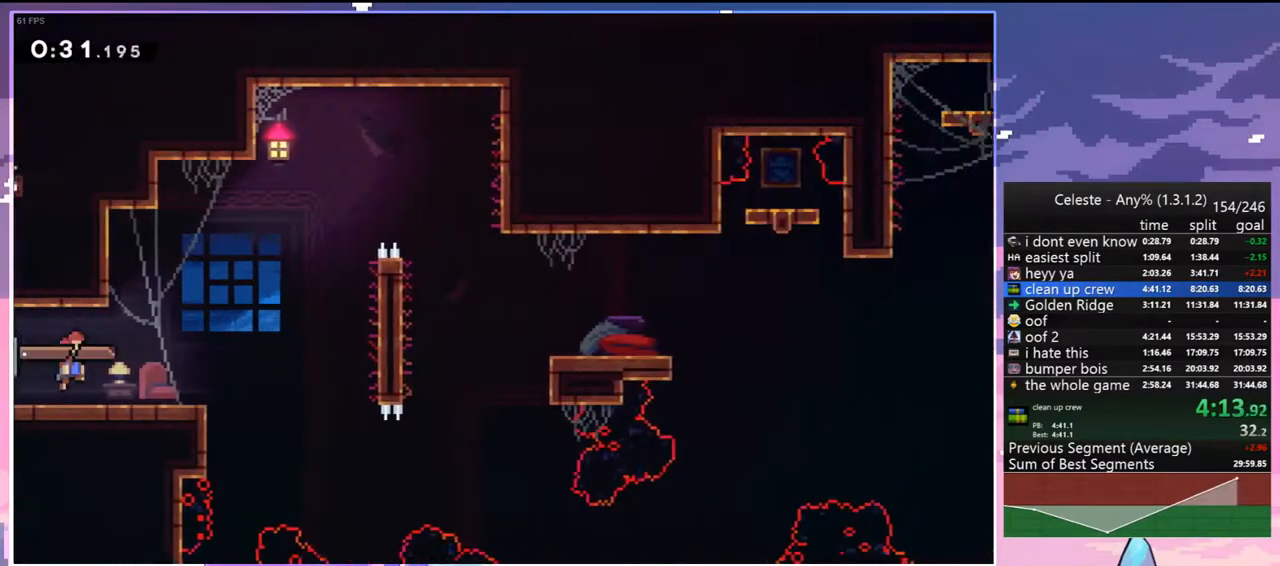
{"keys": ["right"], "events": [[367, "jump", "up"]]}
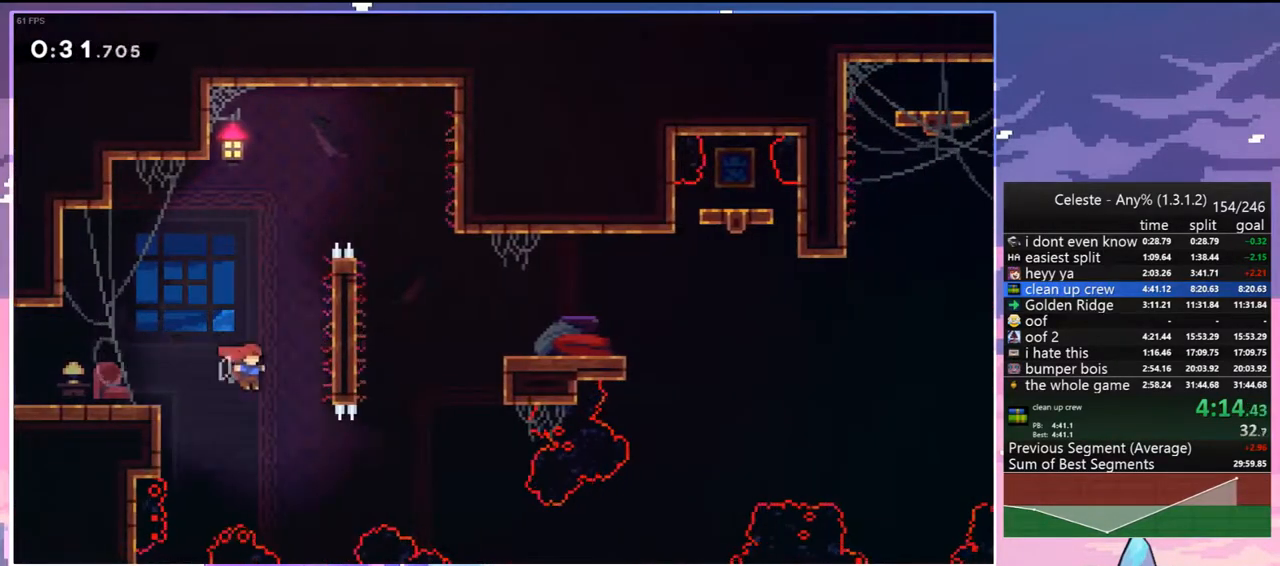
{"keys": ["grab", "right", "up"], "events": [[100, "up", "down"], [233, "dash", "down"], [383, "grab", "down"], [417, "dash", "up"]]}
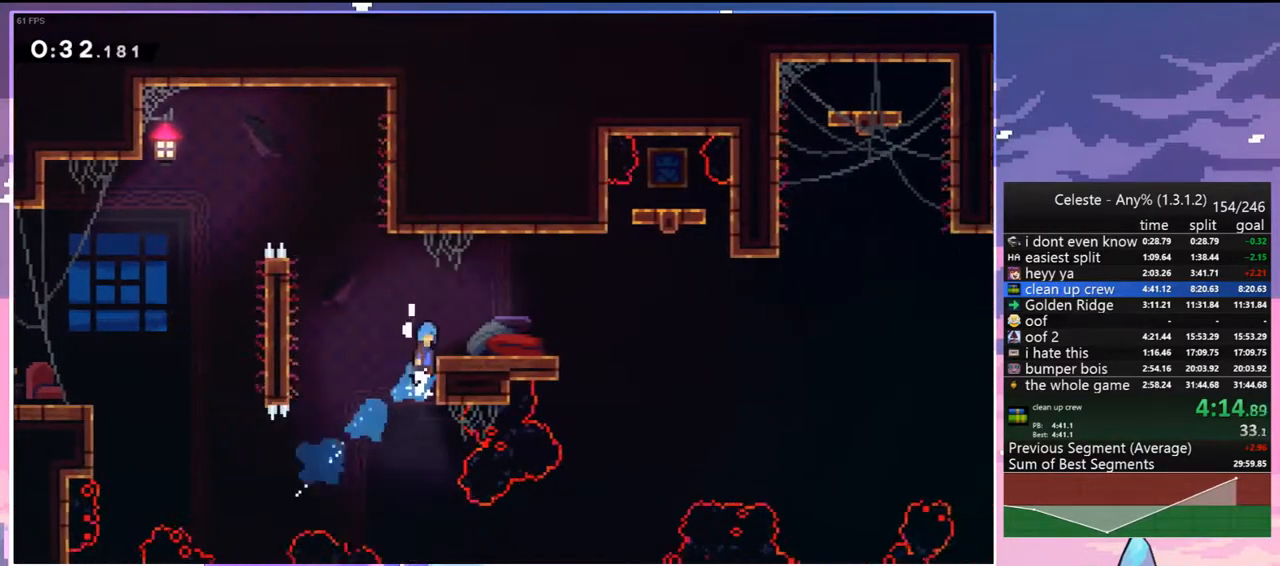
{"keys": ["dash", "down", "right"], "events": [[17, "jump", "down"], [117, "grab", "up"], [117, "jump", "up"], [167, "up", "up"], [300, "down", "down"], [383, "dash", "down"]]}
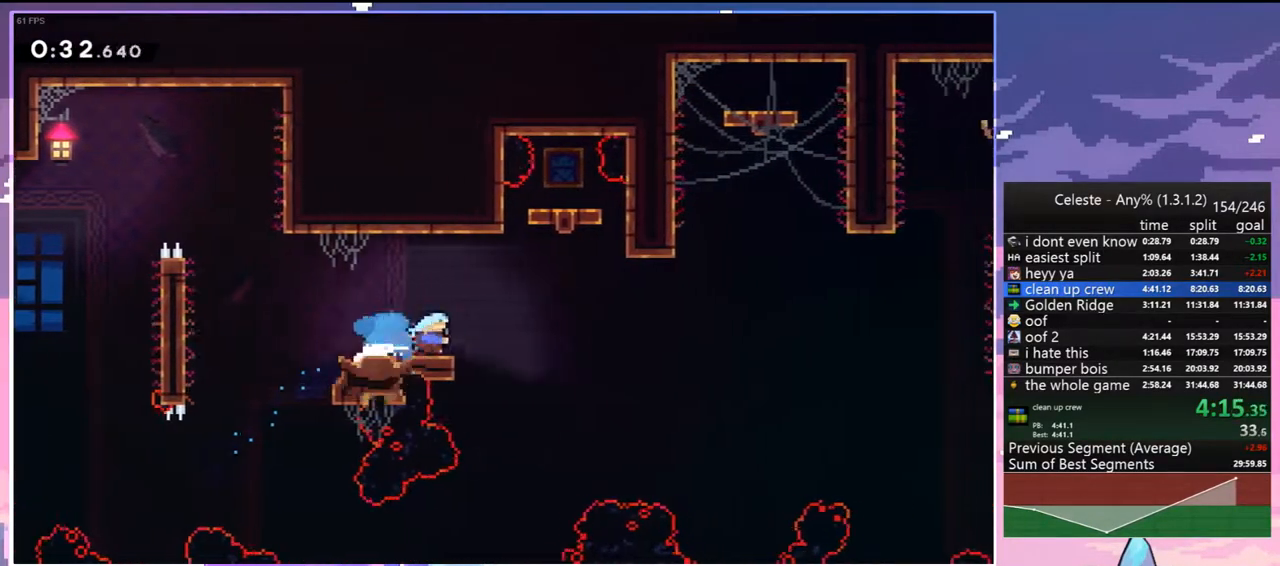
{"keys": ["jump", "right"], "events": [[83, "jump", "down"], [133, "down", "up"], [167, "dash", "up"]]}
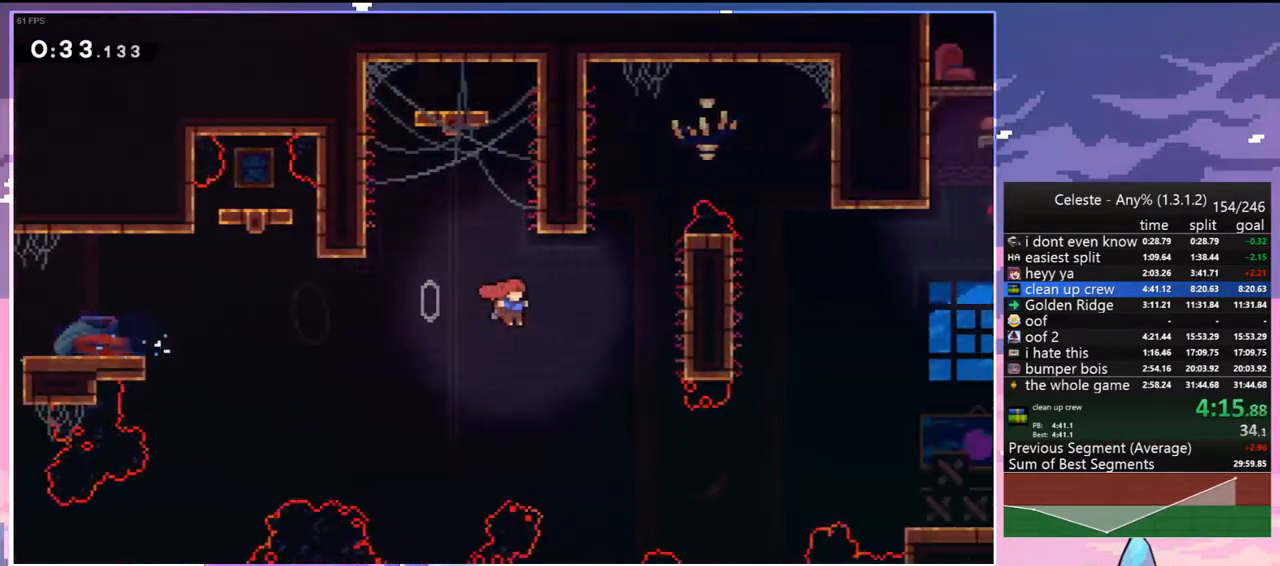
{"keys": ["dash", "jump", "right"], "events": [[333, "dash", "down"]]}
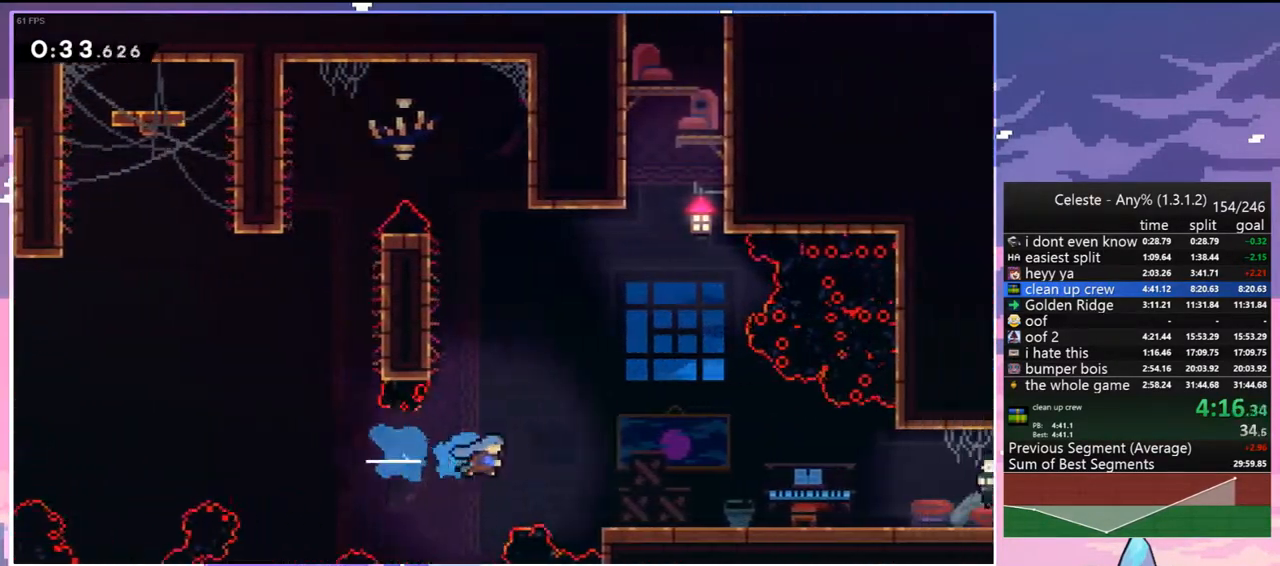
{"keys": ["down", "right"], "events": [[67, "dash", "up"], [117, "jump", "up"], [150, "down", "down"], [300, "dash", "down"], [433, "dash", "up"]]}
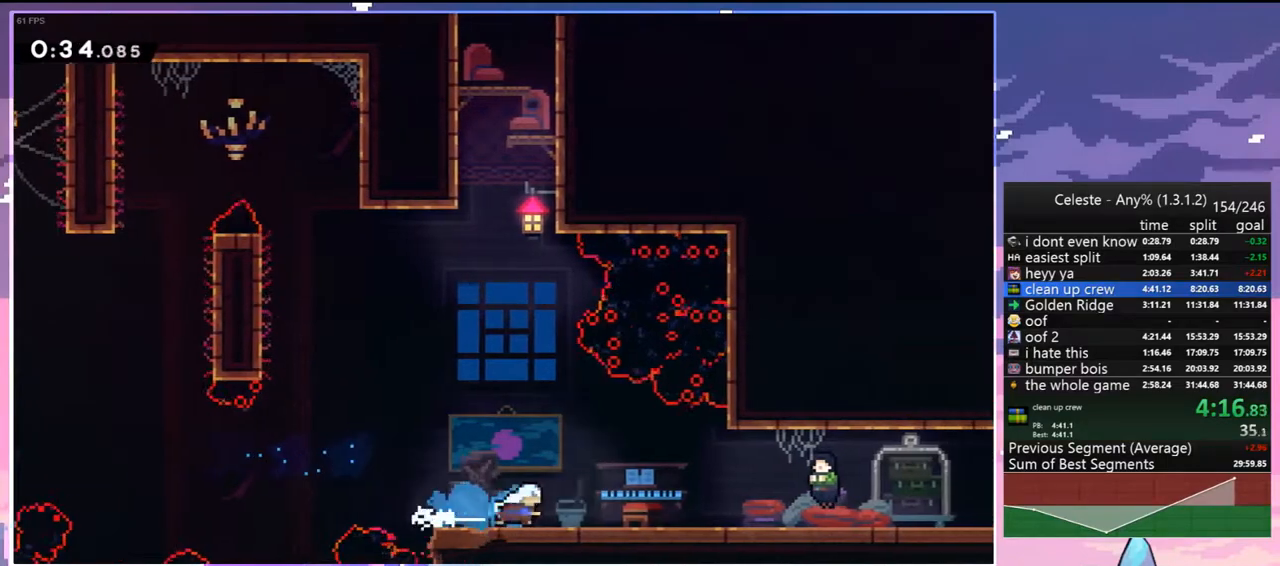
{"keys": [], "events": [[33, "dash", "down"], [33, "jump", "down"], [83, "jump", "up"], [133, "dash", "up"], [267, "down", "up"], [267, "menu", "down"], [267, "right", "up"], [267, "skip", "down"], [367, "menu", "up"], [367, "skip", "up"]]}
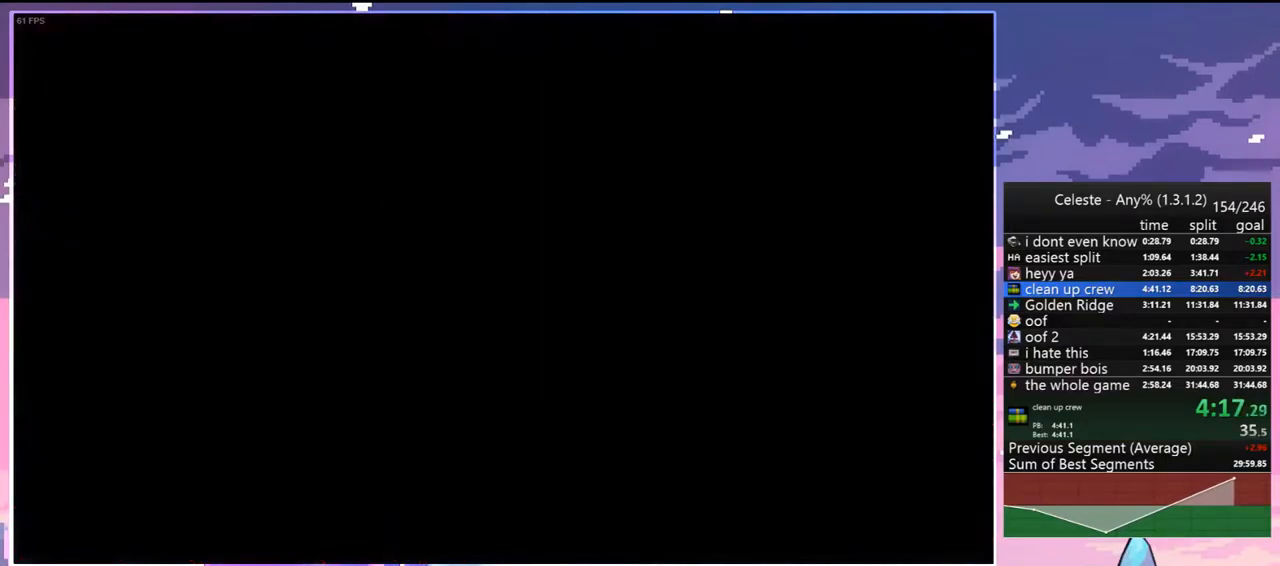
{"keys": ["right"], "events": [[133, "right", "down"], [333, "jump", "down"], [383, "jump", "up"]]}
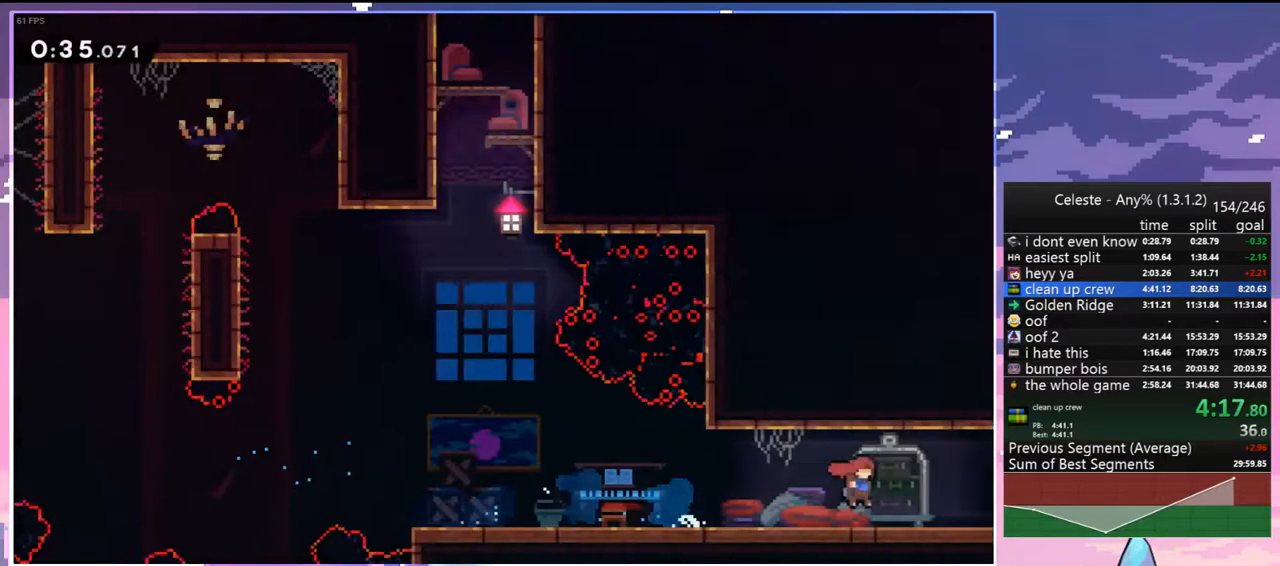
{"keys": ["right"], "events": []}
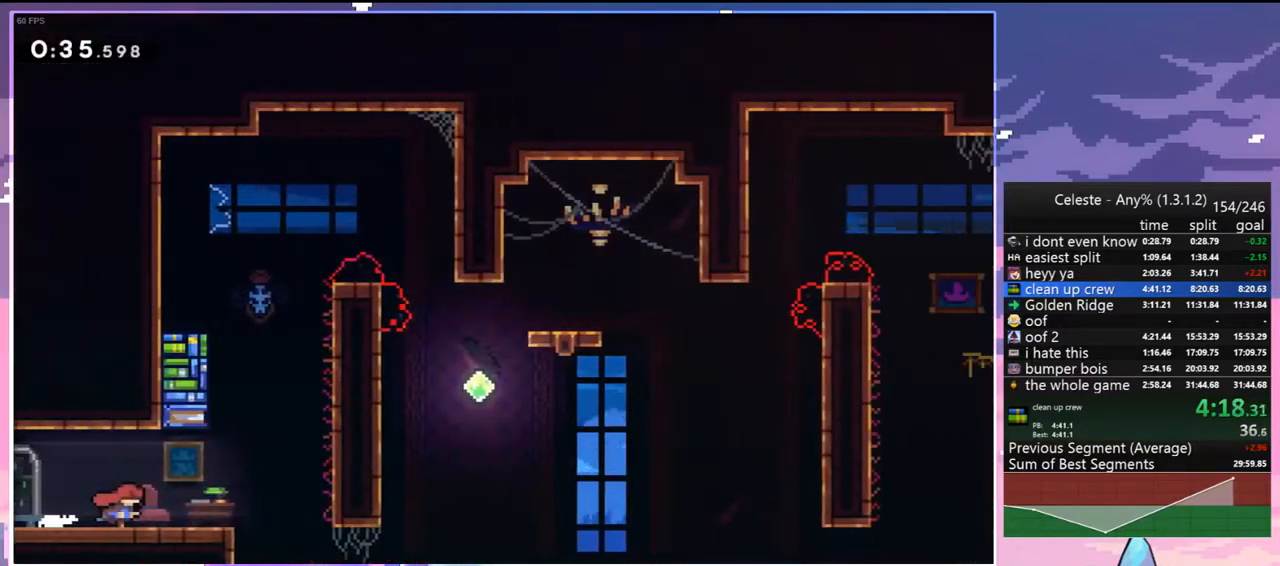
{"keys": ["dash", "up"], "events": [[400, "up", "down"], [450, "dash", "down"], [450, "right", "up"]]}
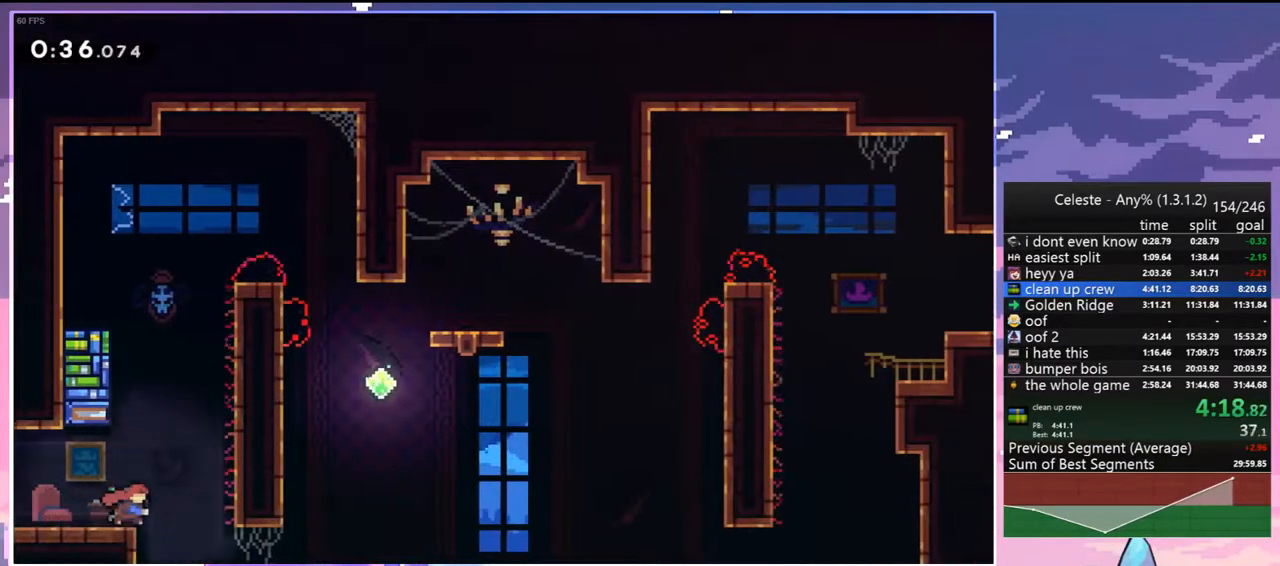
{"keys": ["jump", "right"], "events": [[233, "jump", "down"], [333, "dash", "up"], [333, "right", "down"], [383, "up", "up"]]}
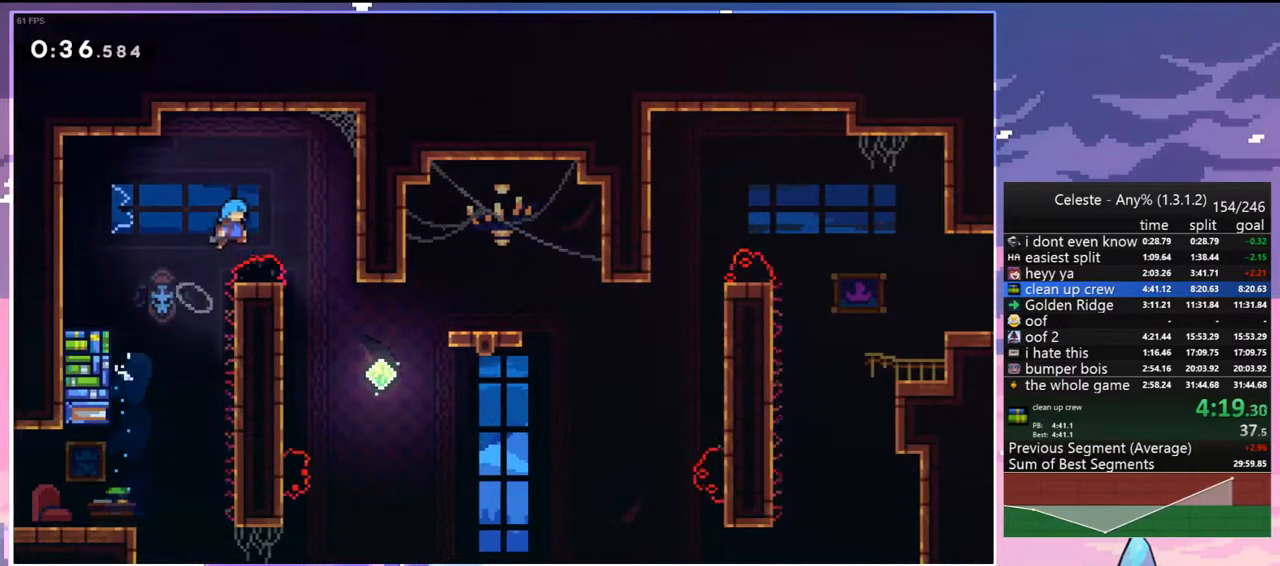
{"keys": ["right"], "events": [[17, "jump", "up"], [117, "down", "down"], [433, "down", "up"]]}
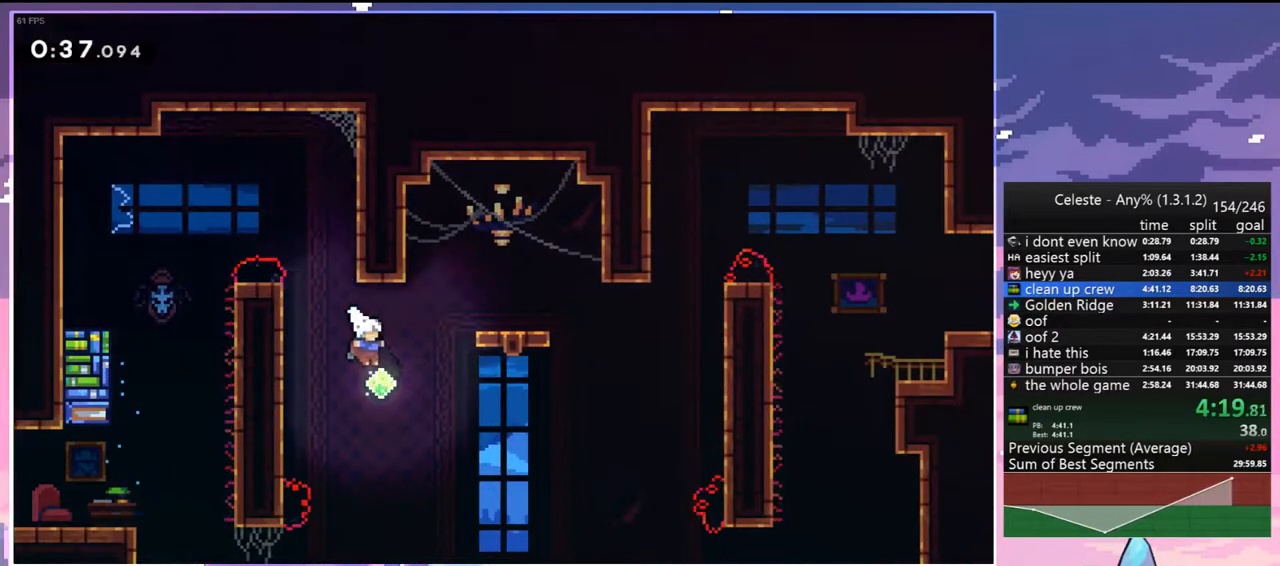
{"keys": ["right"], "events": [[33, "up", "down"], [133, "dash", "down"], [233, "dash", "up"], [267, "up", "up"]]}